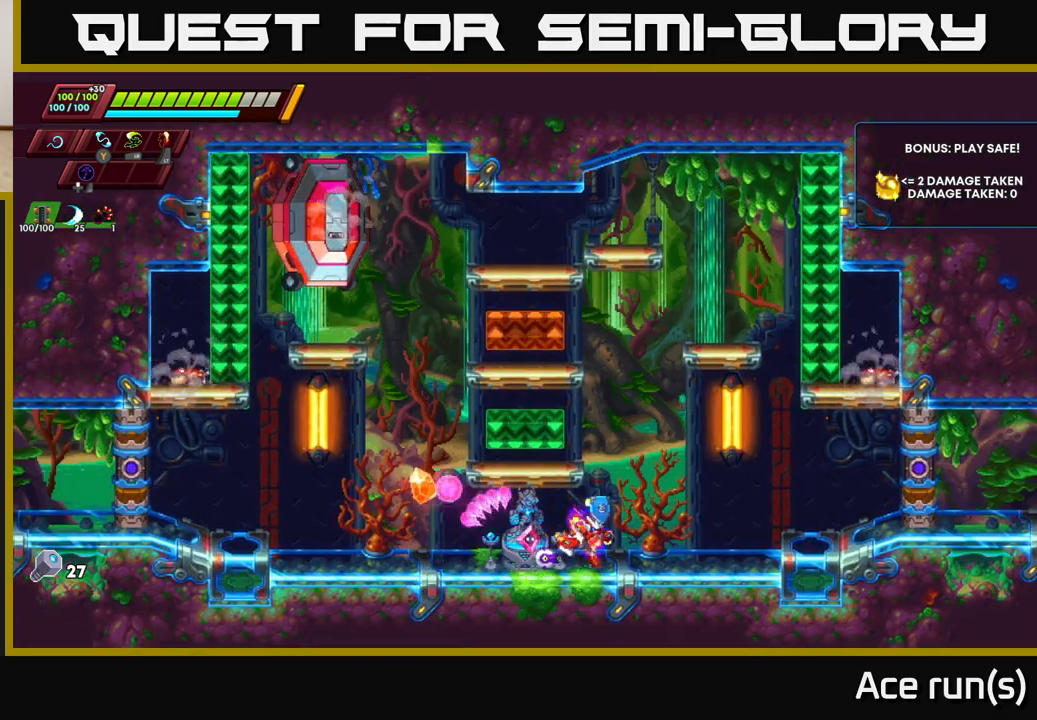
Gameplay with a controller (Xbox layout); each line is a JSON object with the inputs held at the frame after it. "events" lists button and stick changes between this image and that frame as [ms after this image, input, new state], when the widget could be followed in between.
{"buttons": ["X"], "left_stick": "up-right", "right_stick": "center", "events": [[167, "A", "down"], [283, "left_stick", "up-right"], [300, "A", "up"], [450, "X", "down"]]}
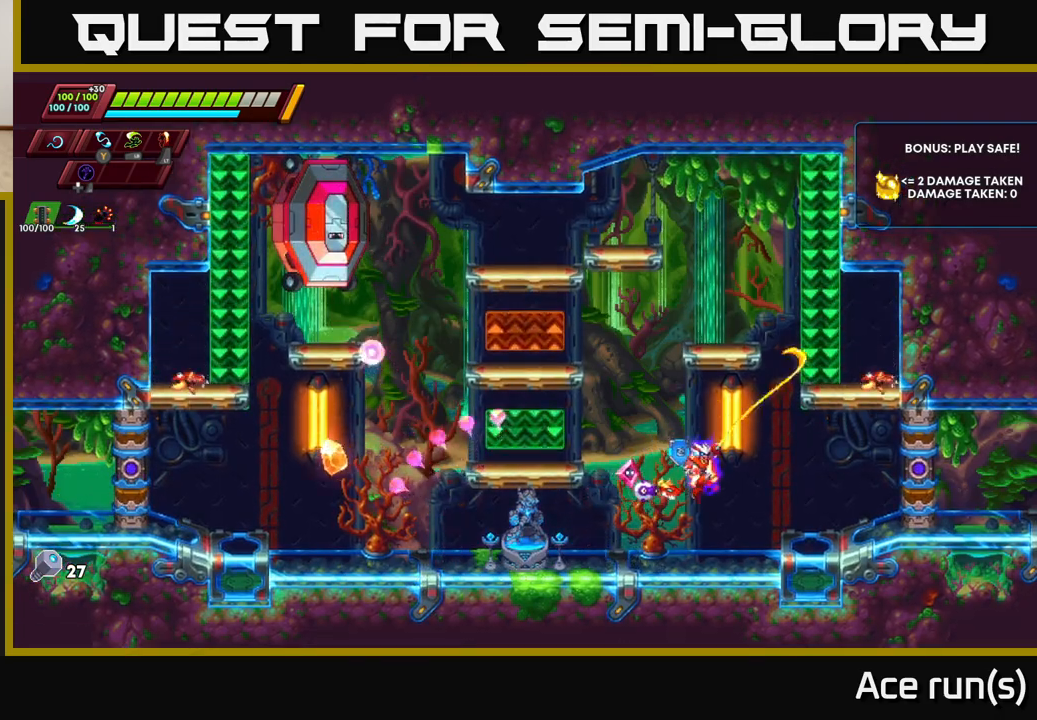
{"buttons": [], "left_stick": "up", "right_stick": "center", "events": [[50, "X", "up"], [333, "A", "down"], [383, "X", "down"], [417, "A", "up"], [467, "X", "up"], [500, "left_stick", "up"]]}
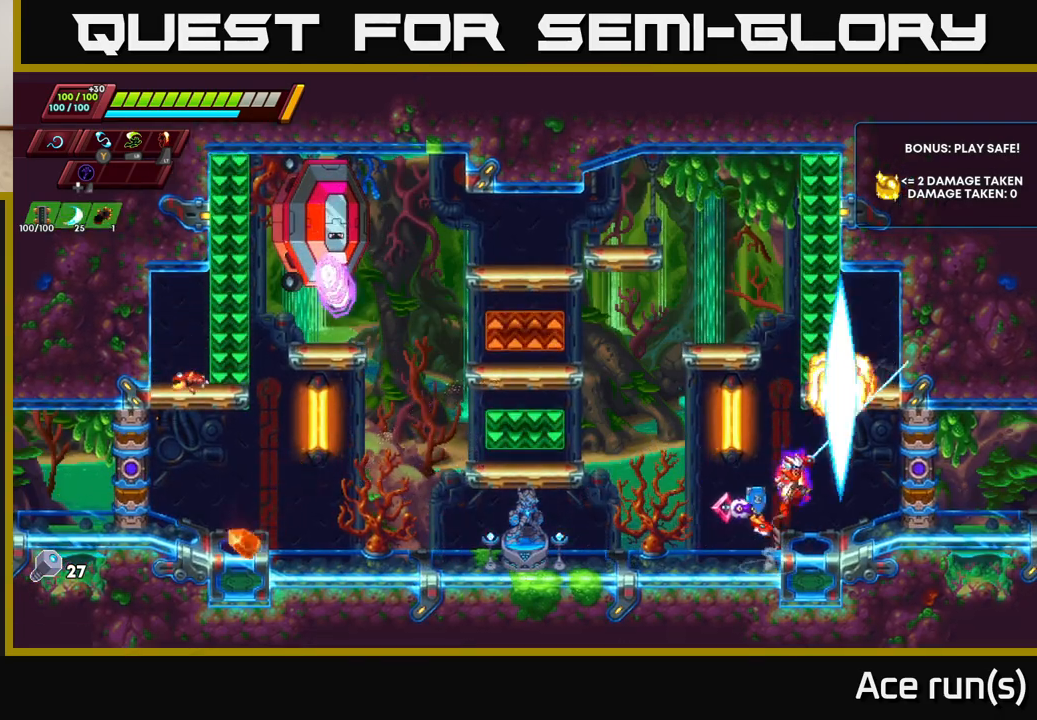
{"buttons": ["R2"], "left_stick": "left", "right_stick": "center", "events": [[17, "left_stick", "up-right"], [50, "left_stick", "left"], [300, "R2", "down"]]}
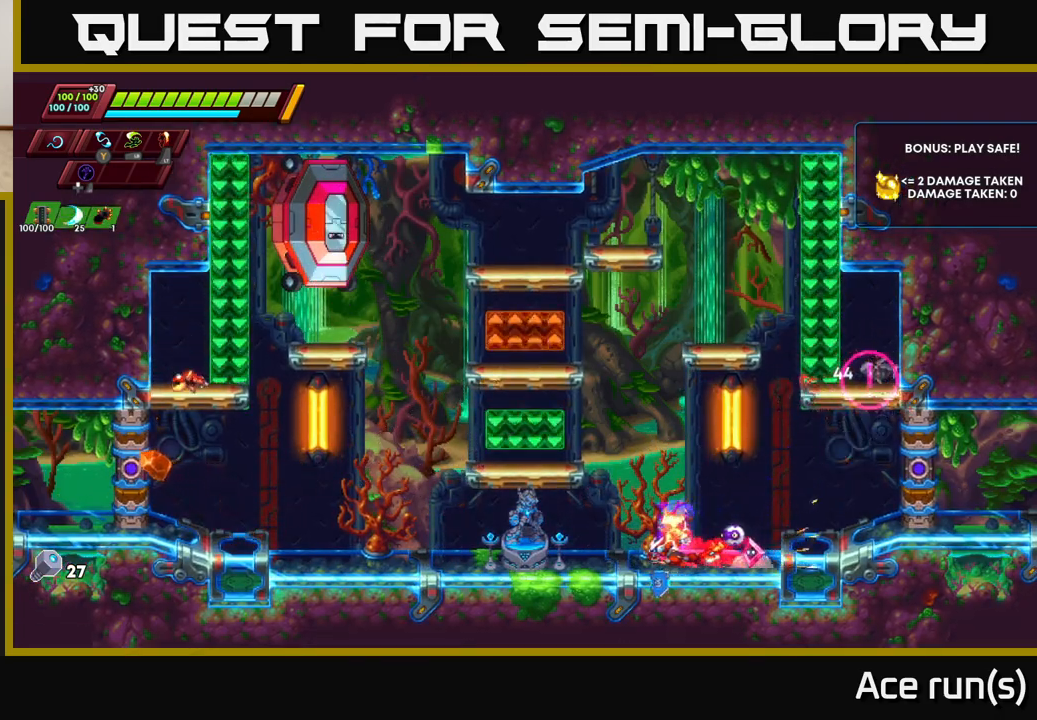
{"buttons": ["R2"], "left_stick": "left", "right_stick": "center", "events": [[50, "R2", "up"], [133, "R2", "down"]]}
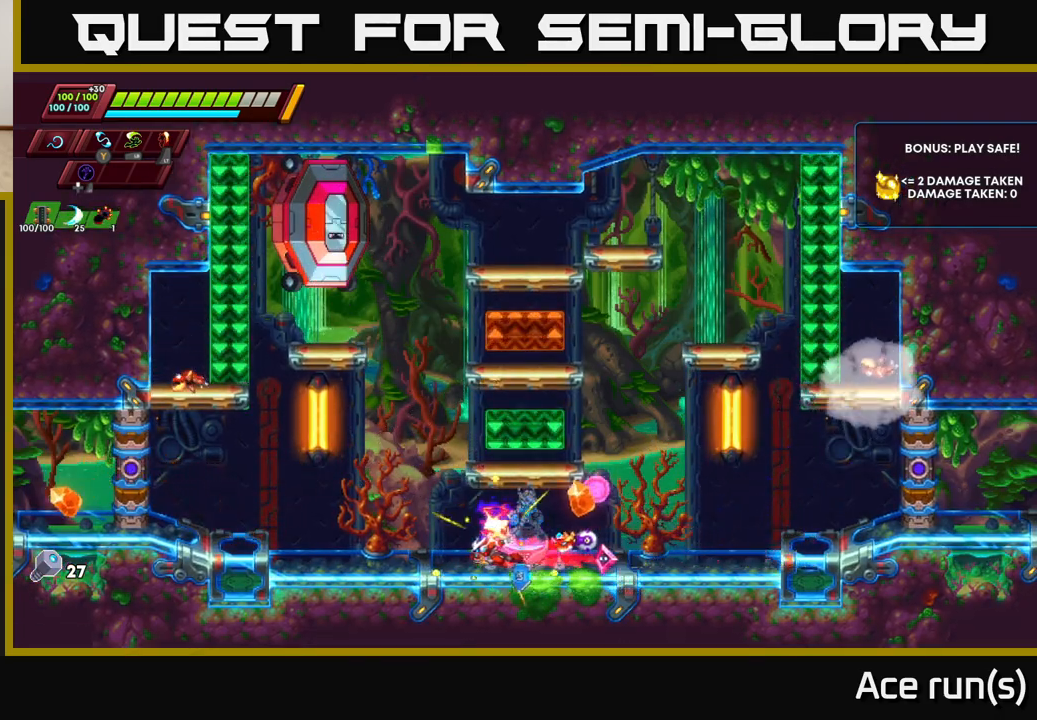
{"buttons": [], "left_stick": "up-left", "right_stick": "center", "events": [[83, "left_stick", "up-left"], [150, "A", "down"], [350, "X", "down"], [367, "A", "up"], [467, "R2", "up"], [483, "X", "up"]]}
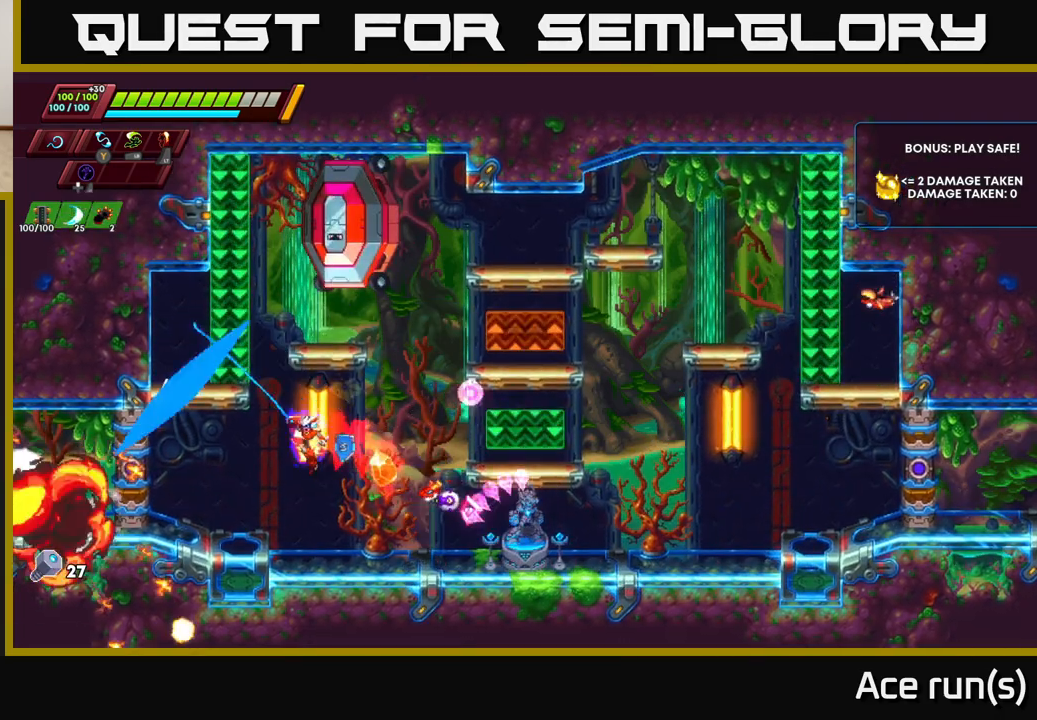
{"buttons": ["A", "R2"], "left_stick": "right", "right_stick": "center", "events": [[67, "left_stick", "center"], [183, "left_stick", "right"], [367, "A", "down"], [383, "R2", "down"]]}
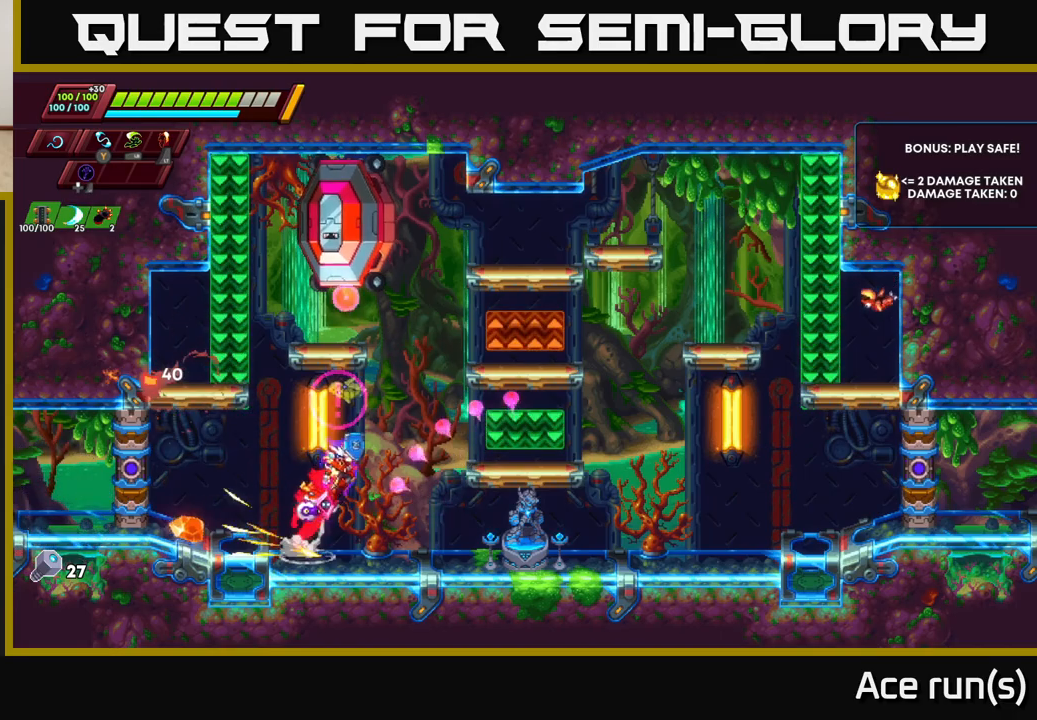
{"buttons": ["A"], "left_stick": "center", "right_stick": "center", "events": [[300, "A", "up"], [300, "R2", "up"], [350, "left_stick", "up-left"], [400, "left_stick", "left"], [467, "A", "down"], [500, "left_stick", "center"]]}
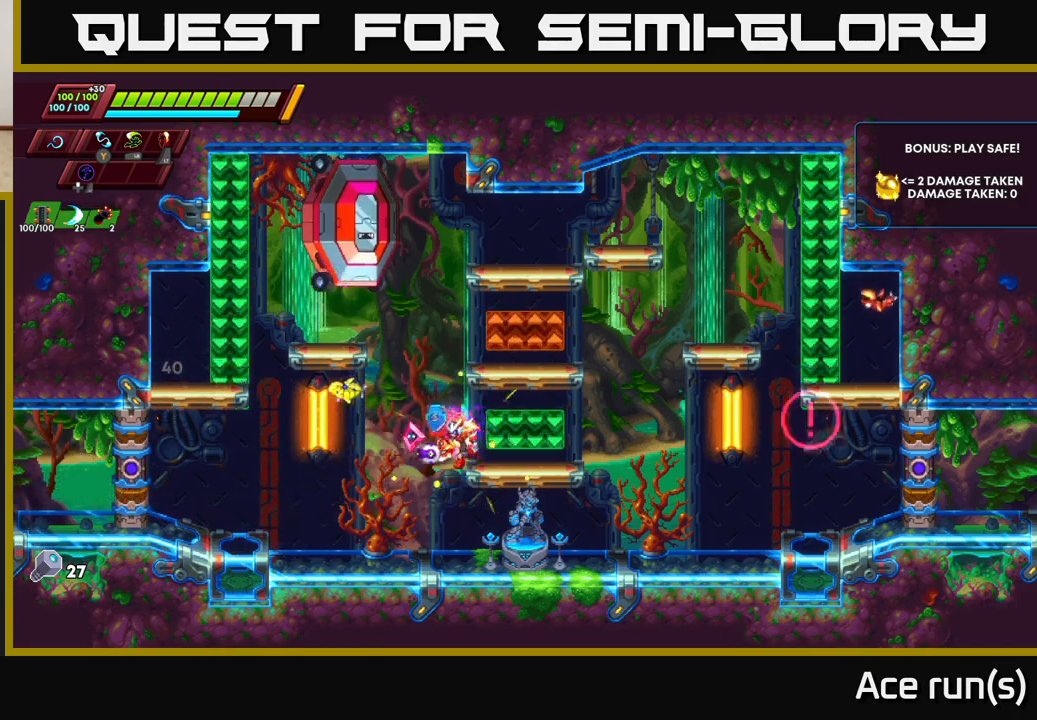
{"buttons": [], "left_stick": "right", "right_stick": "center", "events": [[33, "X", "down"], [133, "A", "up"], [167, "X", "up"], [300, "left_stick", "right"]]}
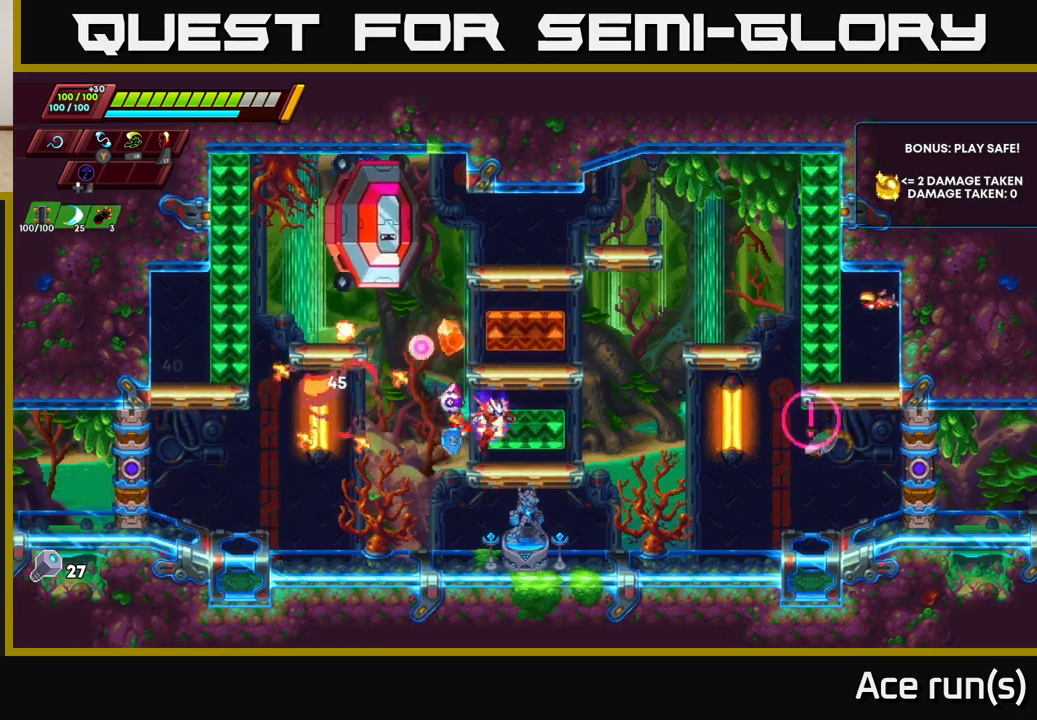
{"buttons": [], "left_stick": "right", "right_stick": "center", "events": [[133, "R2", "down"], [400, "A", "down"], [450, "X", "down"], [467, "R2", "up"], [483, "A", "up"], [500, "X", "up"]]}
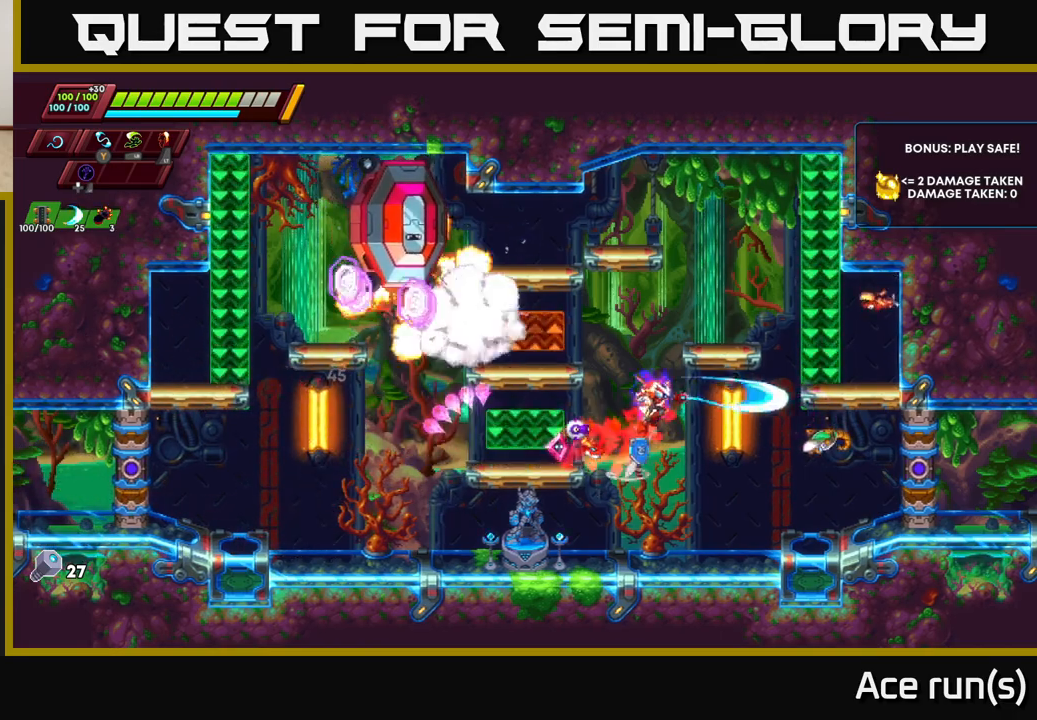
{"buttons": [], "left_stick": "up-right", "right_stick": "center", "events": [[250, "left_stick", "center"], [317, "X", "down"], [433, "X", "up"], [500, "left_stick", "up-right"]]}
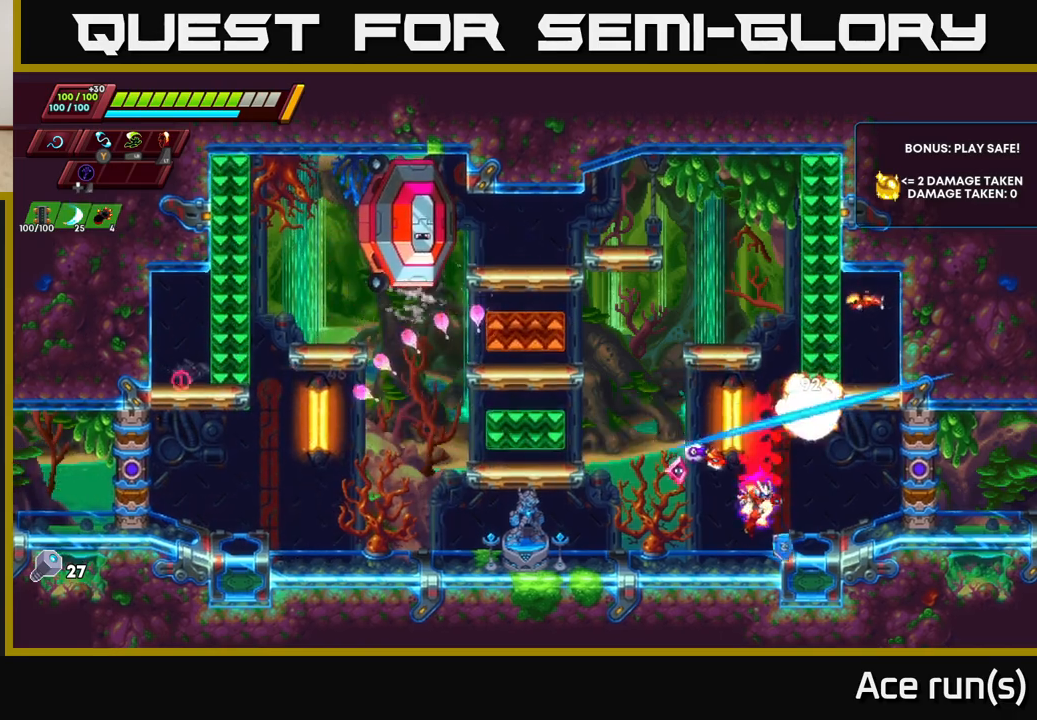
{"buttons": ["A", "X"], "left_stick": "up-right", "right_stick": "center", "events": [[167, "A", "down"], [350, "X", "down"]]}
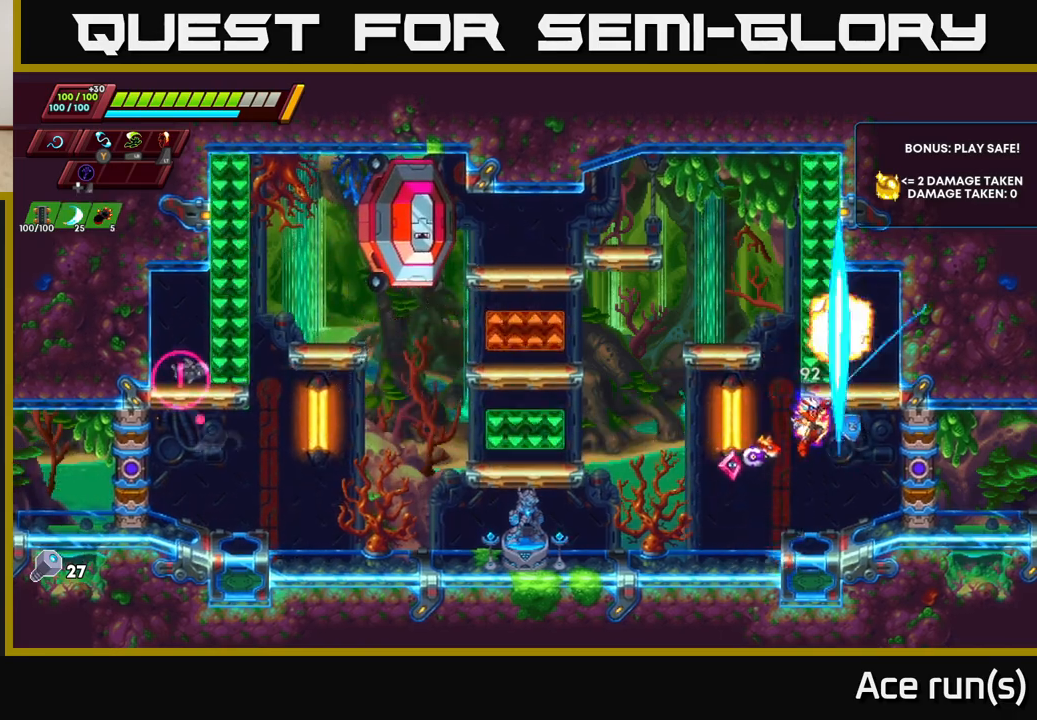
{"buttons": ["R2"], "left_stick": "left", "right_stick": "center", "events": [[17, "X", "up"], [67, "A", "up"], [217, "left_stick", "left"], [383, "R2", "down"]]}
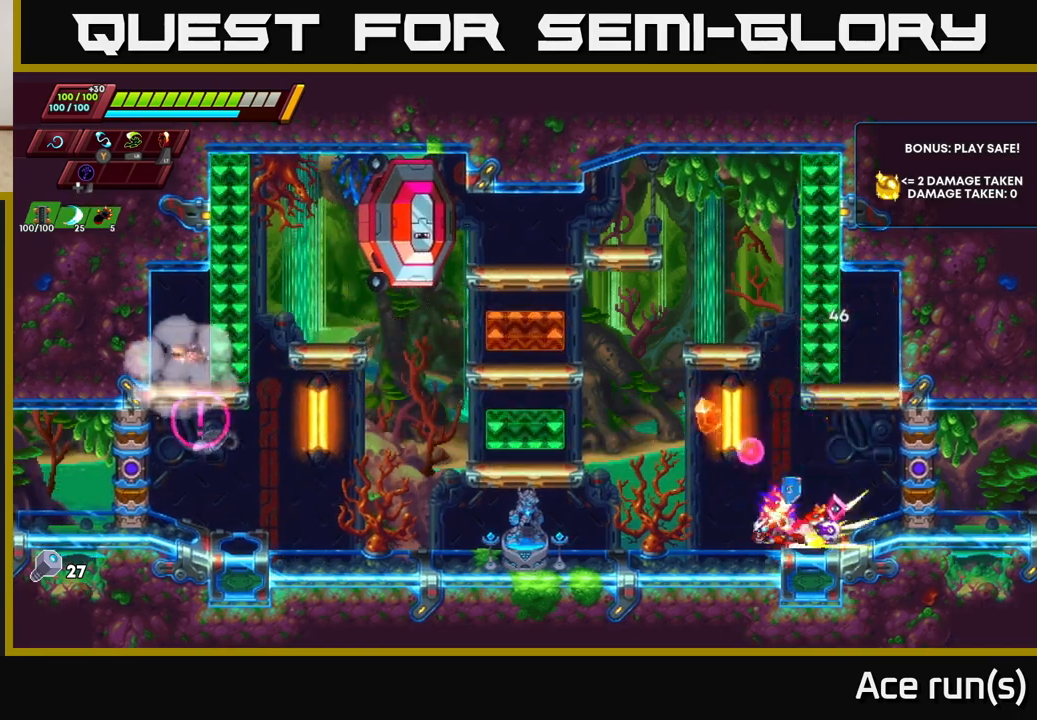
{"buttons": ["A", "R2"], "left_stick": "left", "right_stick": "center", "events": [[33, "R2", "up"], [133, "R2", "down"], [250, "A", "down"]]}
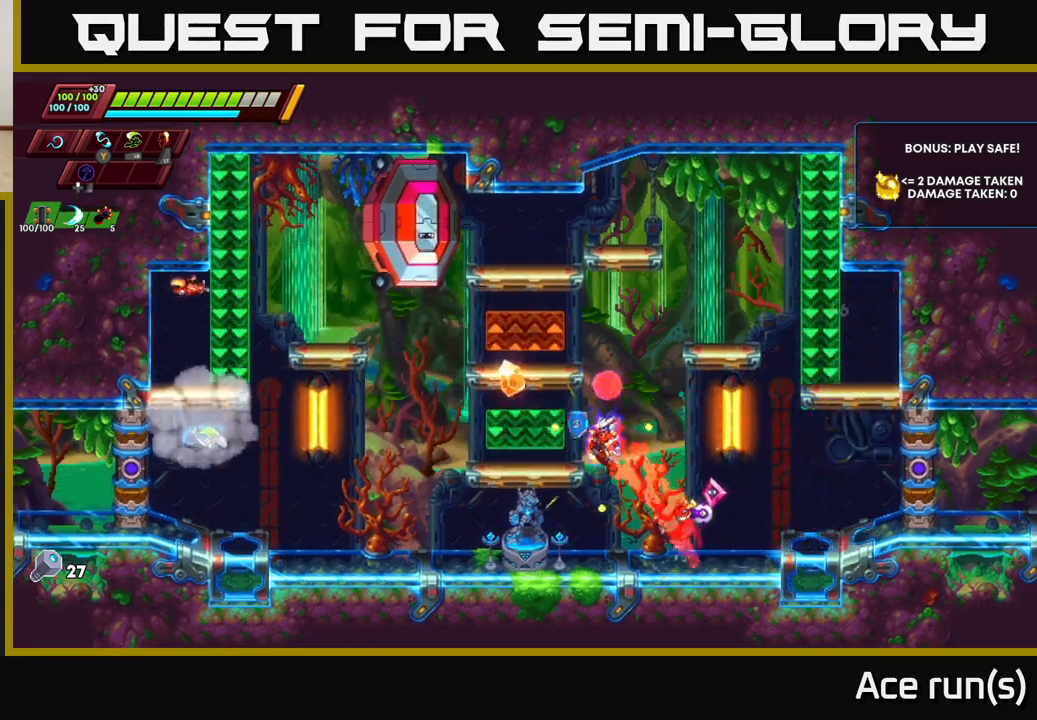
{"buttons": ["A"], "left_stick": "right", "right_stick": "center", "events": [[83, "A", "up"], [100, "R2", "up"], [200, "left_stick", "center"], [300, "A", "down"], [383, "left_stick", "right"]]}
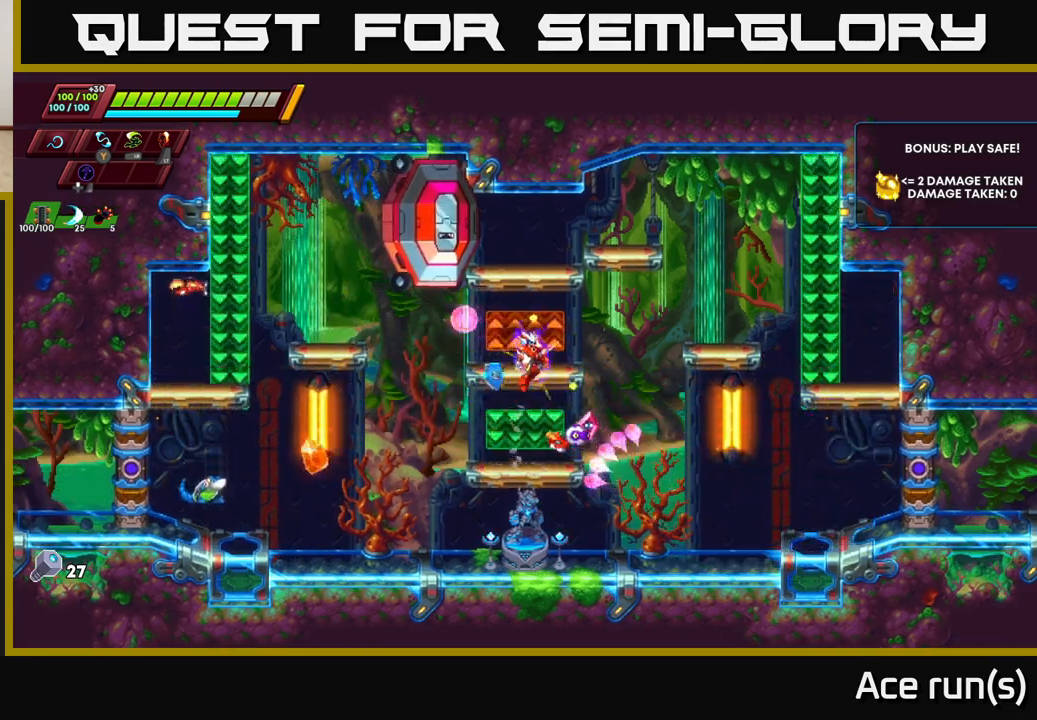
{"buttons": [], "left_stick": "center", "right_stick": "center", "events": [[133, "A", "up"], [133, "left_stick", "up"], [333, "X", "down"], [367, "left_stick", "left"], [433, "X", "up"], [433, "left_stick", "center"]]}
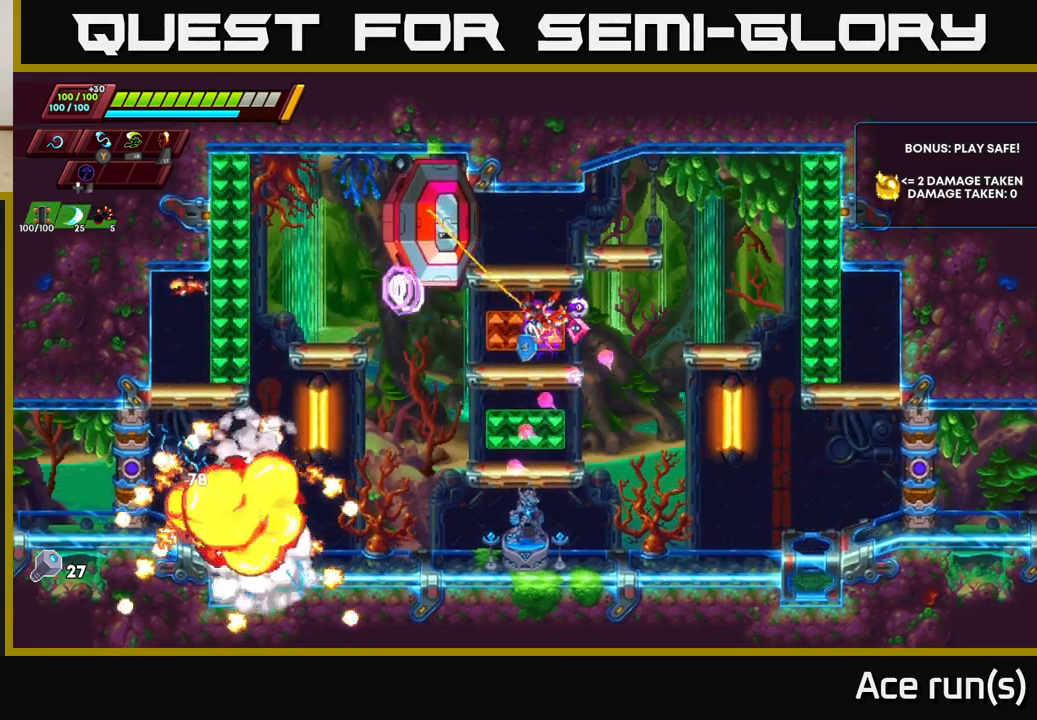
{"buttons": [], "left_stick": "right", "right_stick": "center", "events": [[167, "left_stick", "right"]]}
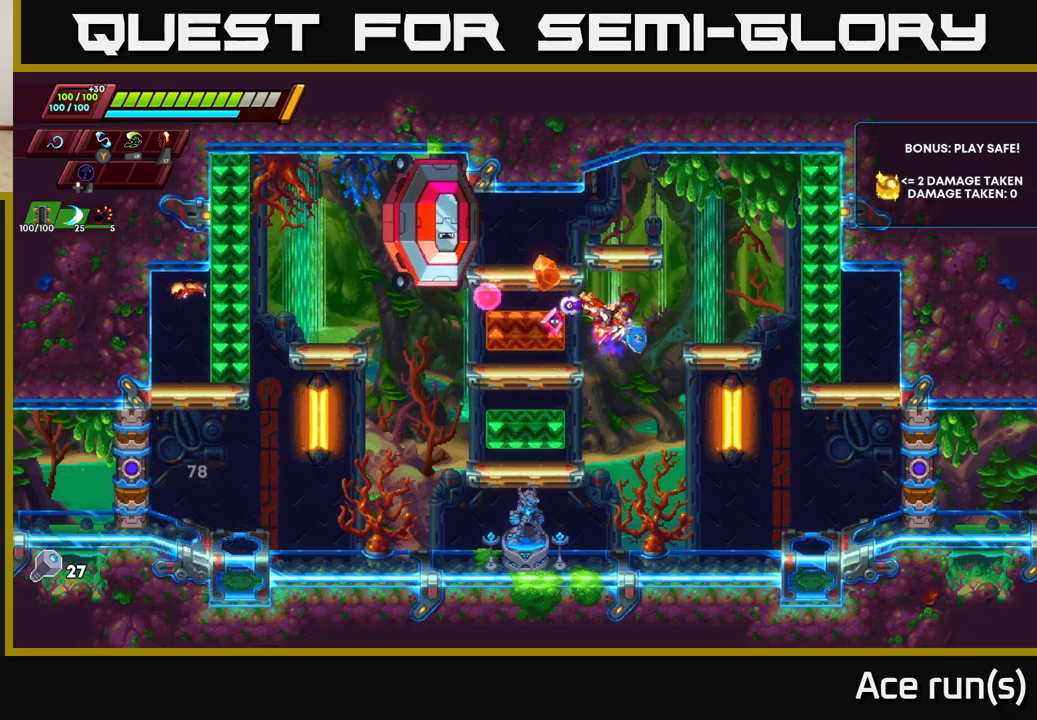
{"buttons": [], "left_stick": "left", "right_stick": "center", "events": [[500, "left_stick", "left"]]}
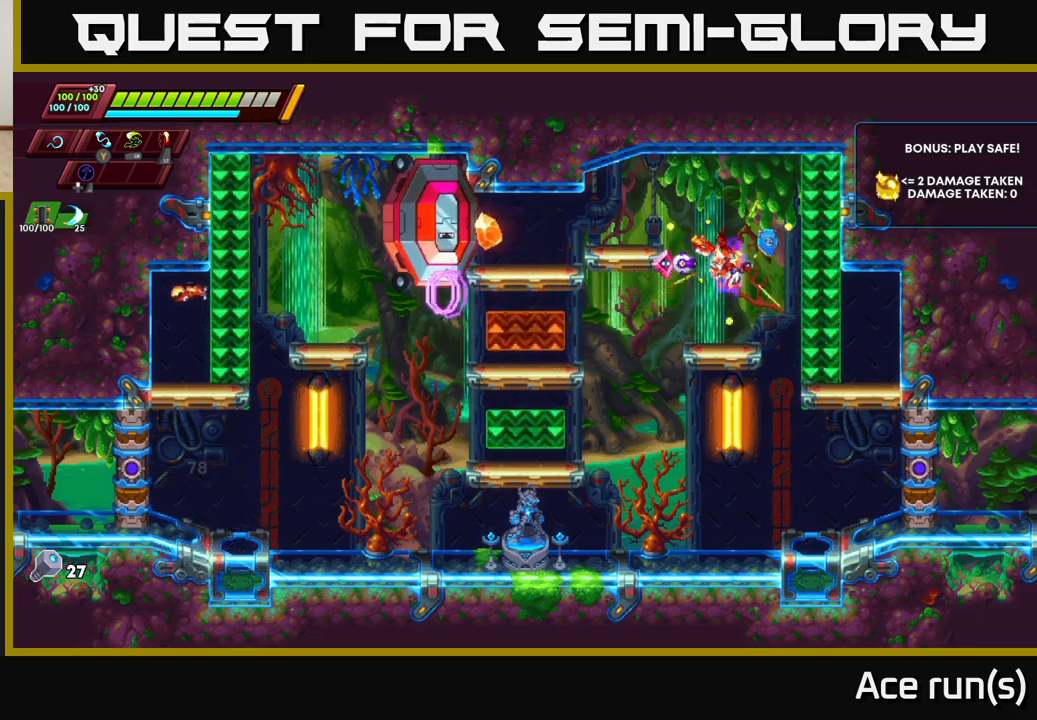
{"buttons": ["A"], "left_stick": "center", "right_stick": "center", "events": [[117, "X", "down"], [167, "left_stick", "center"], [267, "X", "up"], [483, "A", "down"]]}
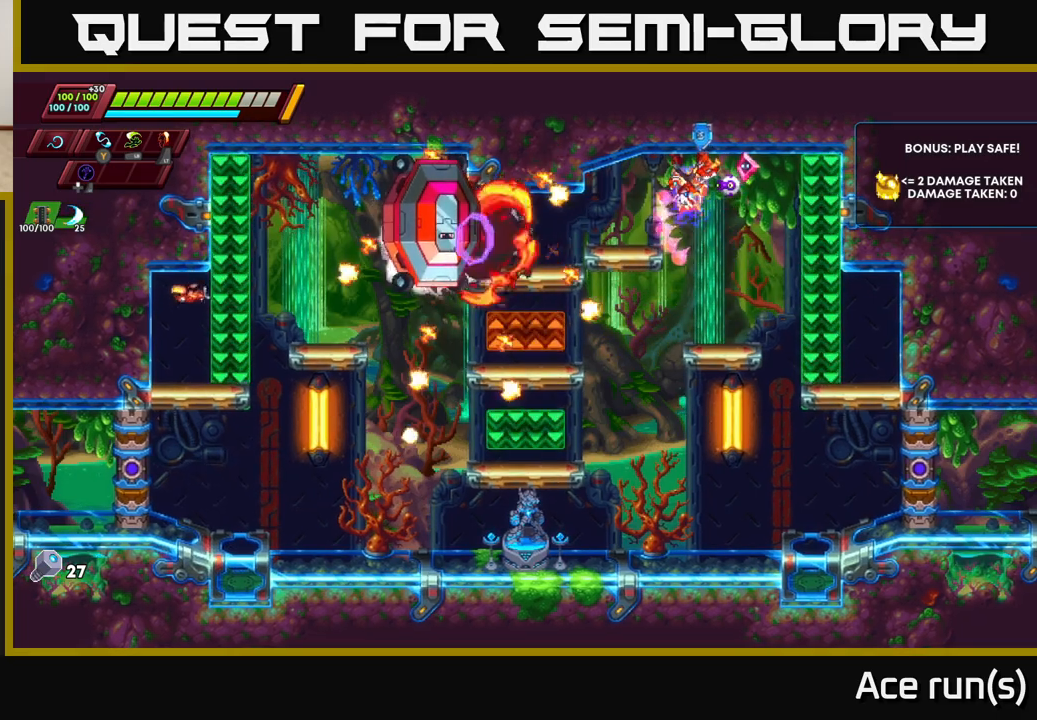
{"buttons": [], "left_stick": "center", "right_stick": "center", "events": [[133, "left_stick", "left"], [333, "left_stick", "center"], [350, "A", "up"]]}
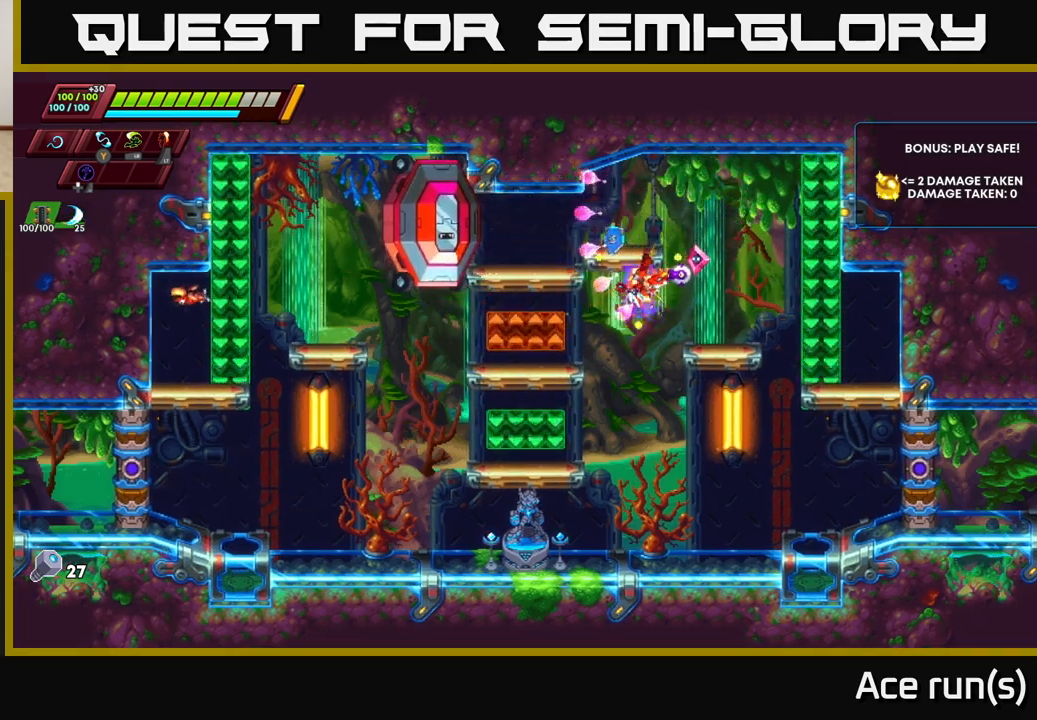
{"buttons": [], "left_stick": "left", "right_stick": "center", "events": [[450, "left_stick", "left"]]}
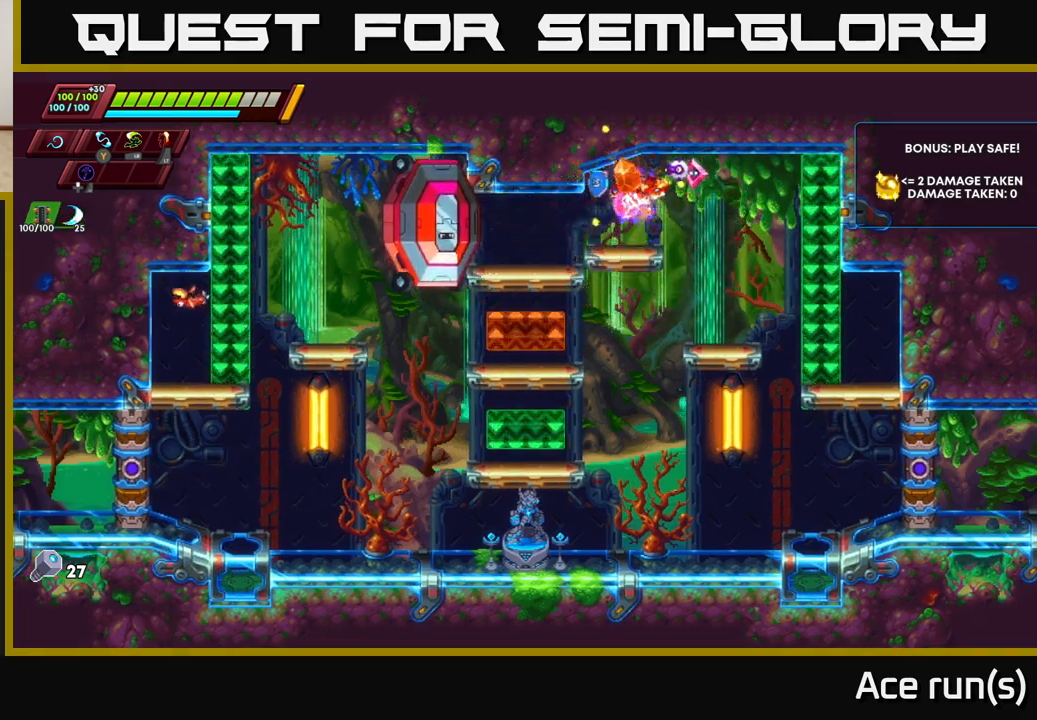
{"buttons": [], "left_stick": "center", "right_stick": "center", "events": [[83, "left_stick", "center"], [250, "A", "down"], [500, "A", "up"]]}
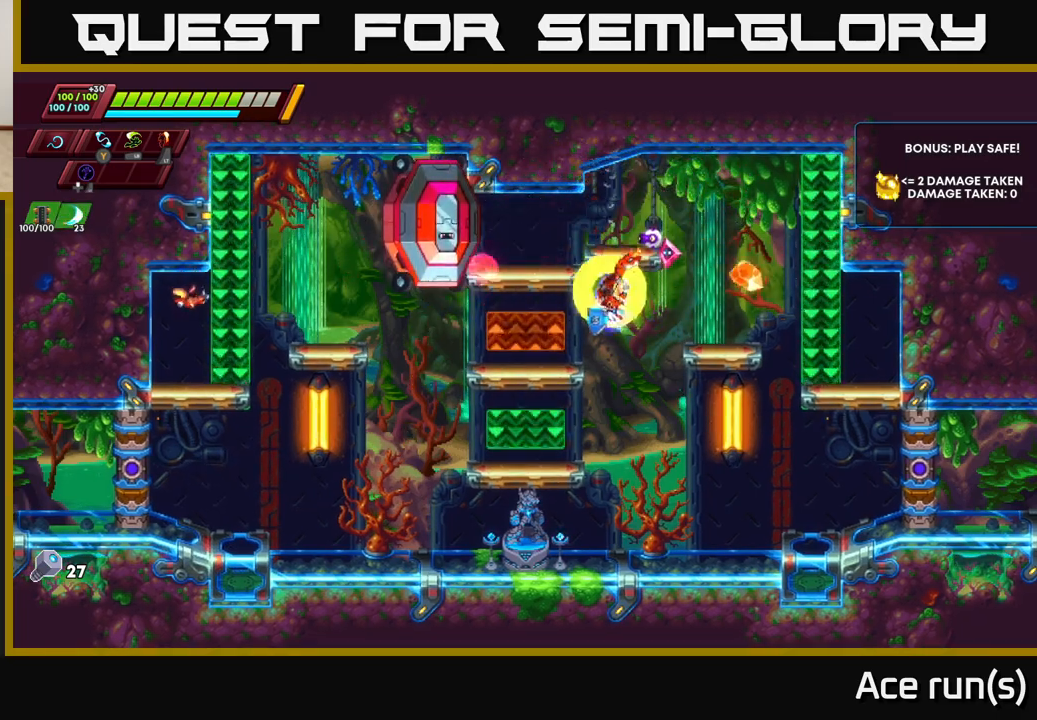
{"buttons": [], "left_stick": "center", "right_stick": "center", "events": [[267, "left_stick", "left"], [300, "X", "down"], [450, "left_stick", "center"], [467, "X", "up"]]}
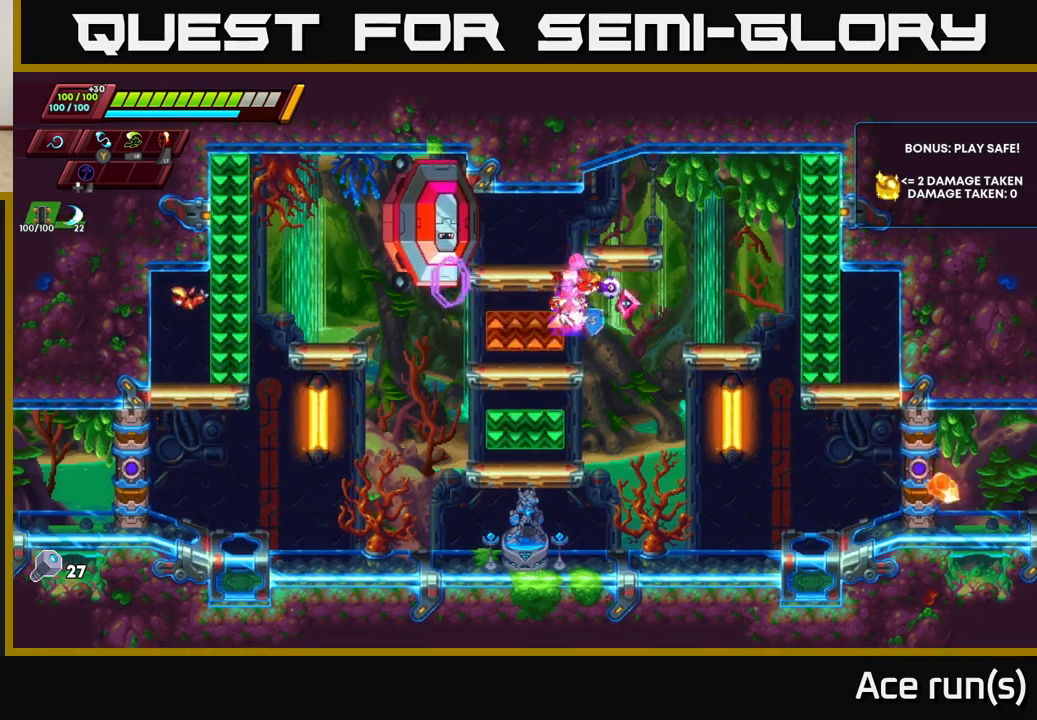
{"buttons": [], "left_stick": "center", "right_stick": "center", "events": [[350, "X", "down"], [483, "X", "up"]]}
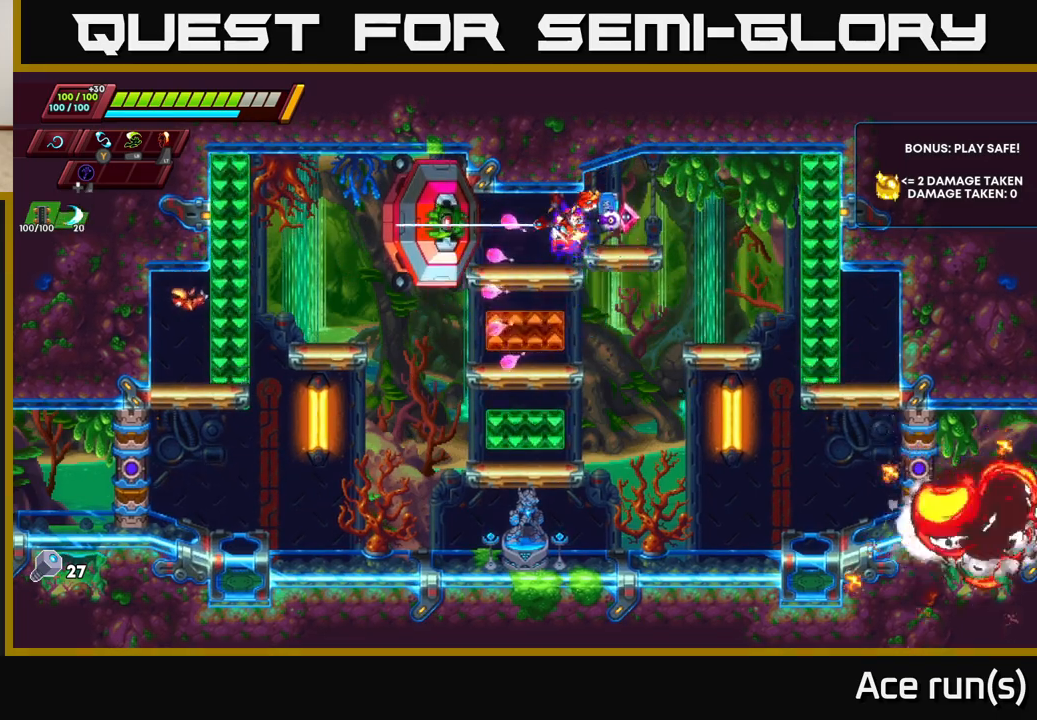
{"buttons": [], "left_stick": "right", "right_stick": "center", "events": [[50, "left_stick", "right"], [100, "X", "down"], [117, "A", "down"], [167, "X", "up"], [383, "A", "up"]]}
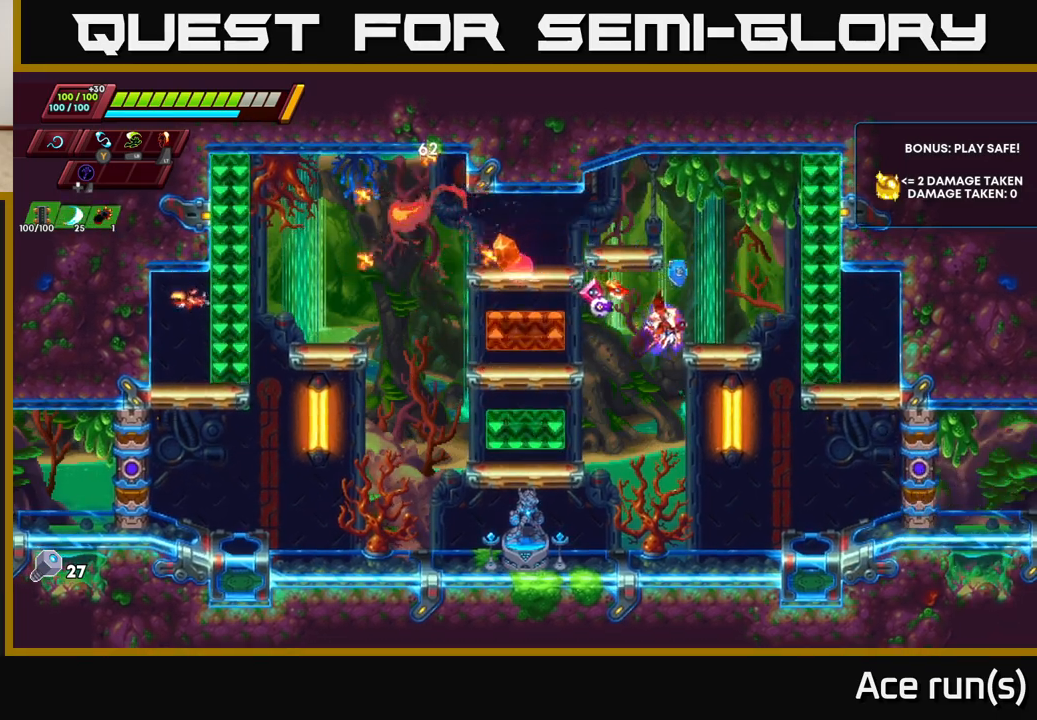
{"buttons": ["R2"], "left_stick": "left", "right_stick": "center", "events": [[100, "left_stick", "left"], [317, "R2", "down"], [400, "R2", "up"], [483, "R2", "down"]]}
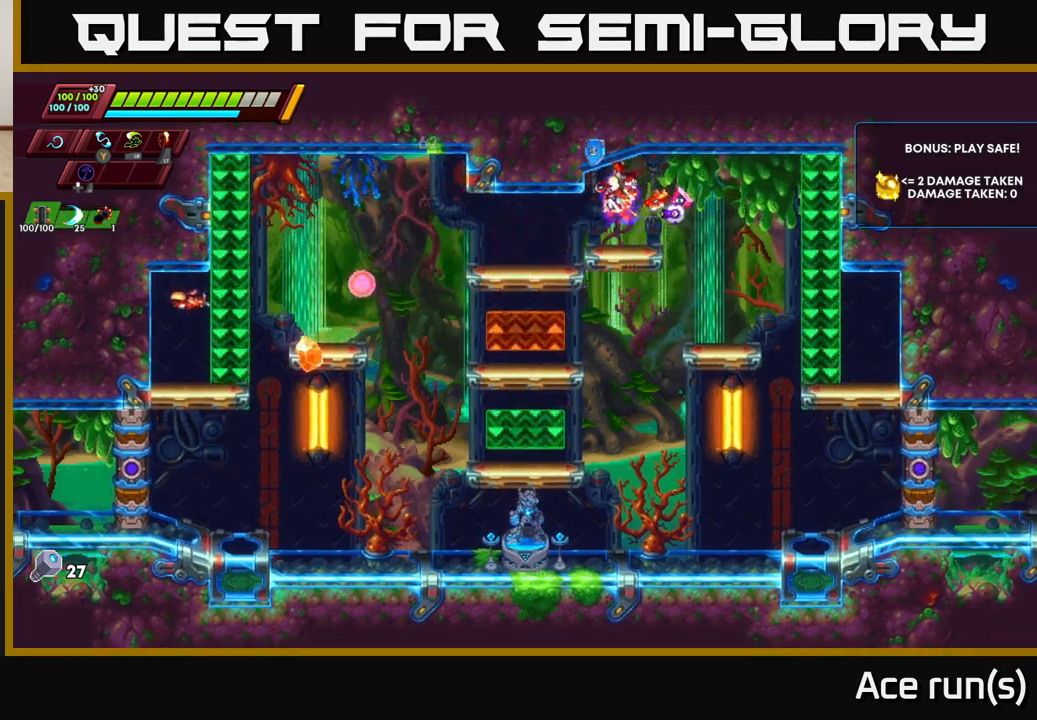
{"buttons": ["R2"], "left_stick": "left", "right_stick": "center", "events": [[117, "R2", "up"], [183, "R2", "down"], [333, "R2", "up"], [467, "R2", "down"]]}
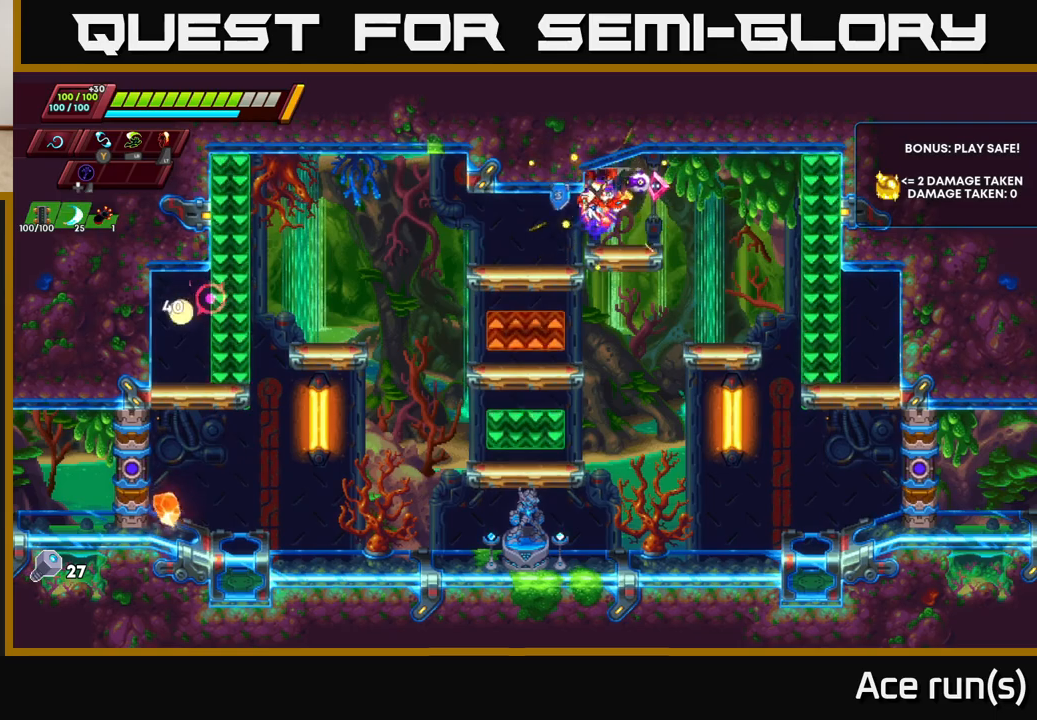
{"buttons": ["A", "R2"], "left_stick": "left", "right_stick": "center", "events": [[150, "A", "down"]]}
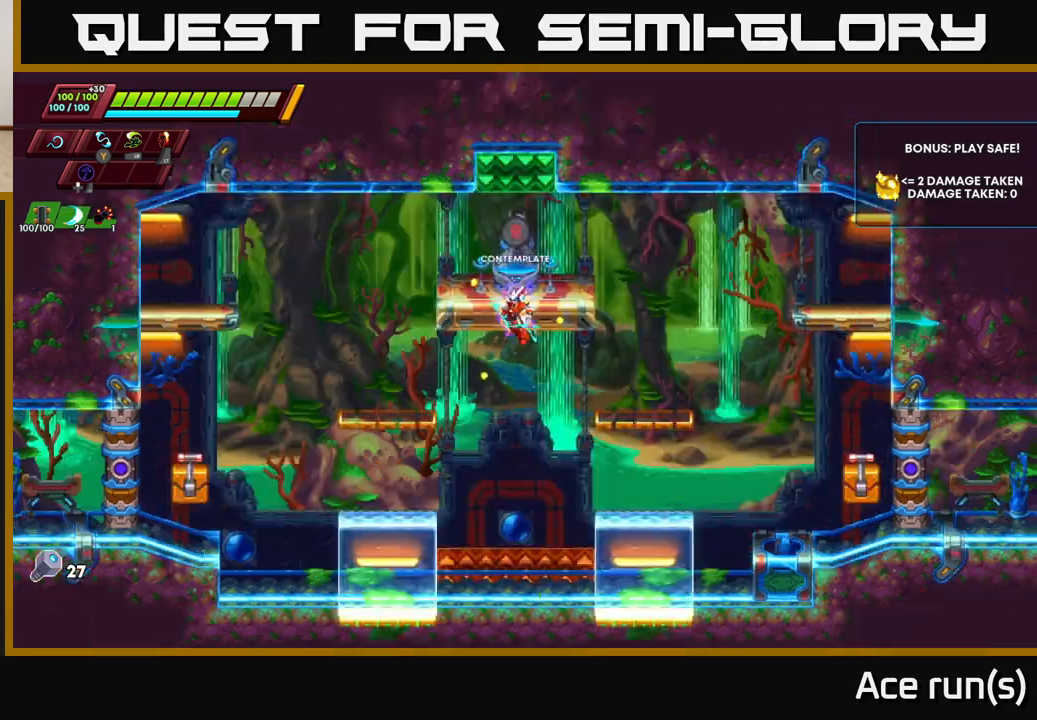
{"buttons": [], "left_stick": "left", "right_stick": "center", "events": [[17, "A", "up"], [417, "R2", "up"]]}
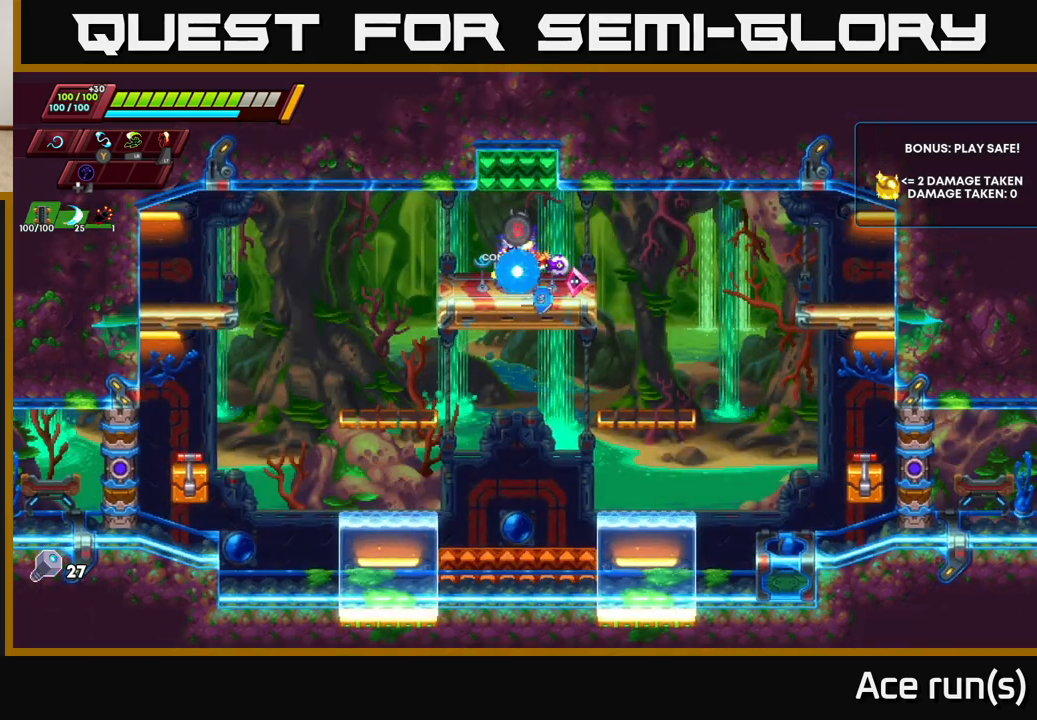
{"buttons": [], "left_stick": "center", "right_stick": "center", "events": [[33, "left_stick", "center"], [300, "left_stick", "left"], [467, "left_stick", "center"]]}
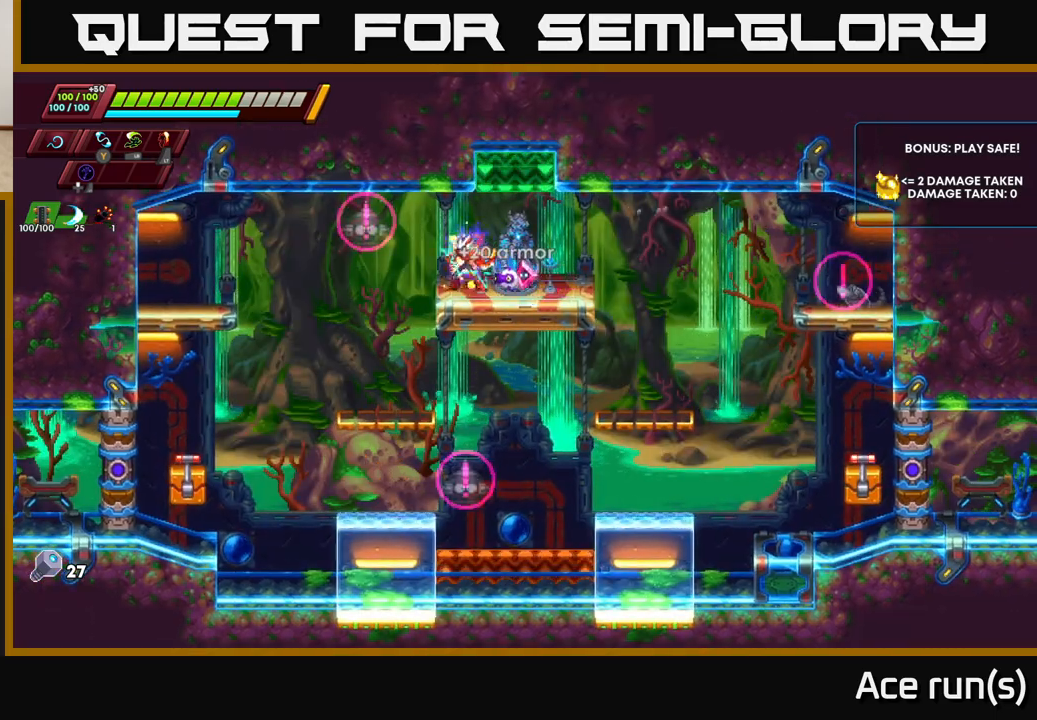
{"buttons": ["X"], "left_stick": "center", "right_stick": "center", "events": [[433, "A", "down"], [450, "A", "up"], [450, "X", "down"]]}